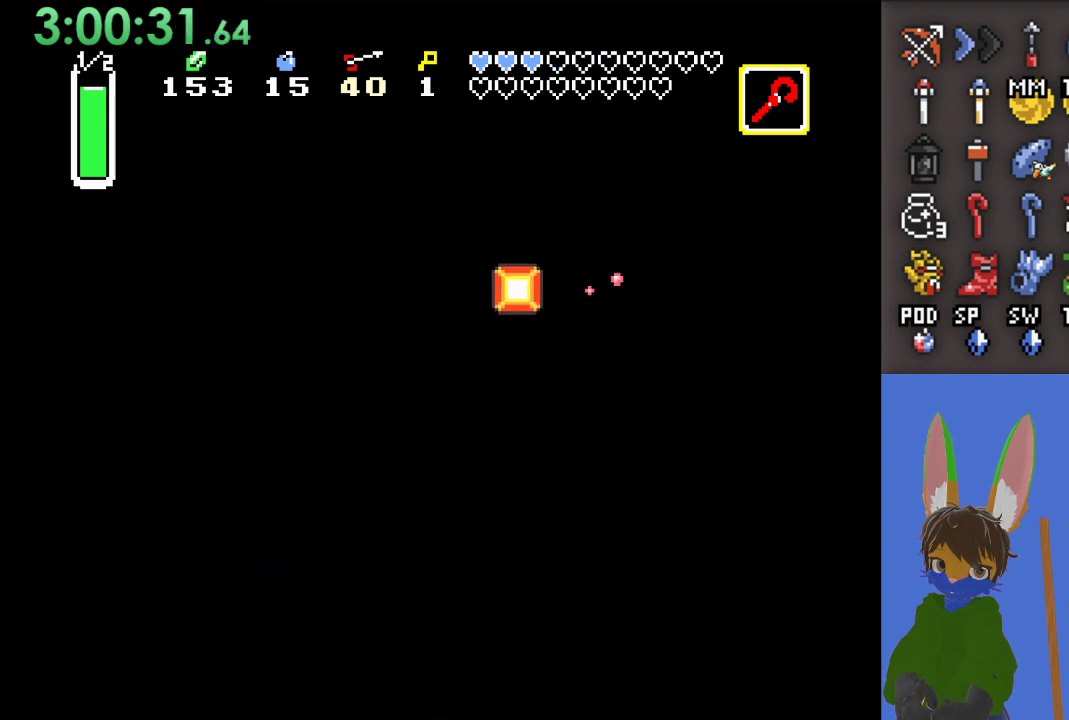
Gameplay with a controller (PlayStation layout); each line is a JSON object with the inputs held at the frame after it. "events" lists button and stick changes between this image and that frame as [ms after this image, input, new state], when the widget could be followed in between.
{"buttons": [], "left_stick": "up", "right_stick": "center", "events": [[133, "left_stick", "up-right"], [300, "left_stick", "up"]]}
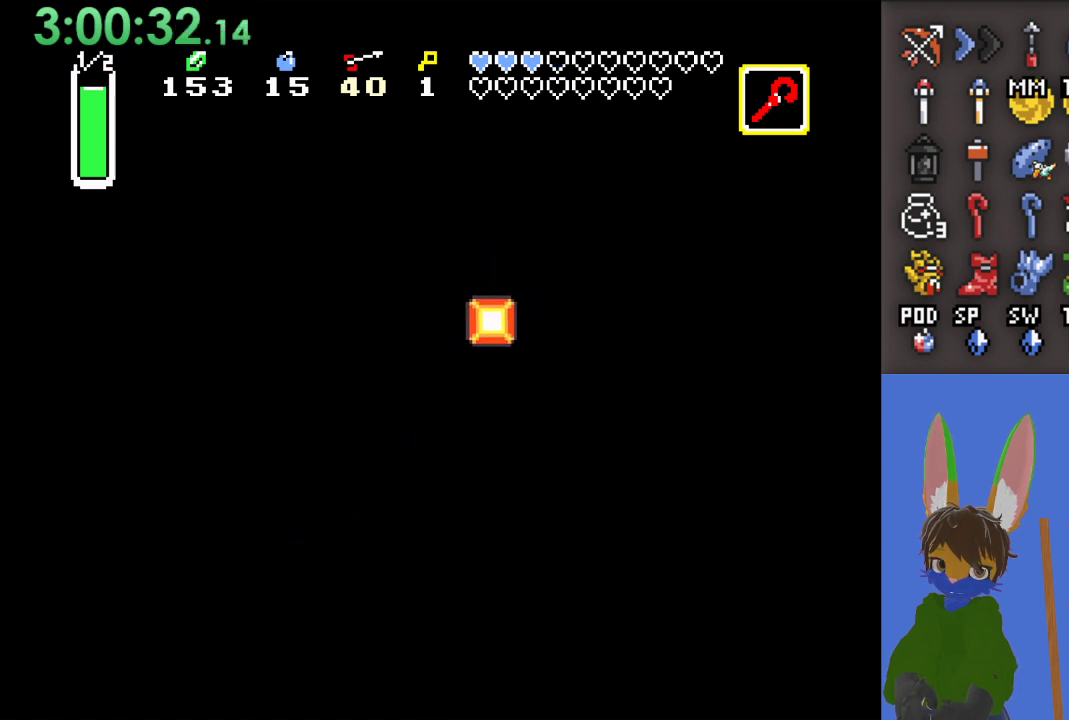
{"buttons": ["CIRCLE"], "left_stick": "up", "right_stick": "center", "events": [[33, "CIRCLE", "down"], [233, "CIRCLE", "up"], [367, "CIRCLE", "down"]]}
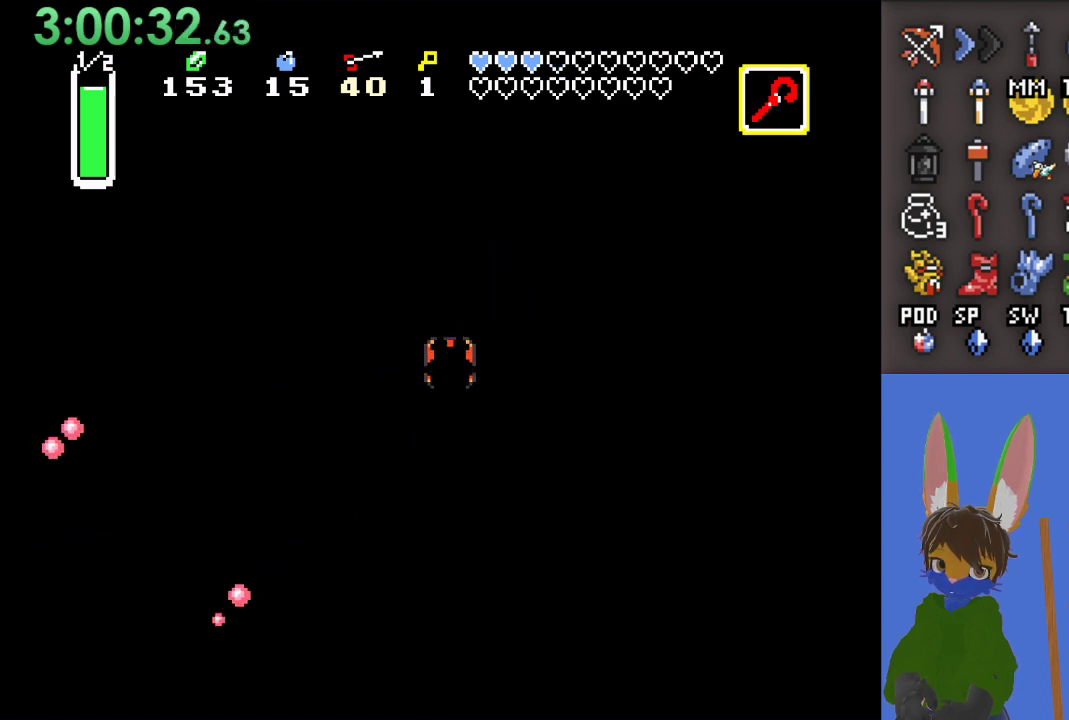
{"buttons": [], "left_stick": "down", "right_stick": "center", "events": [[33, "CIRCLE", "up"], [133, "left_stick", "down"], [233, "left_stick", "down-right"], [467, "left_stick", "down"]]}
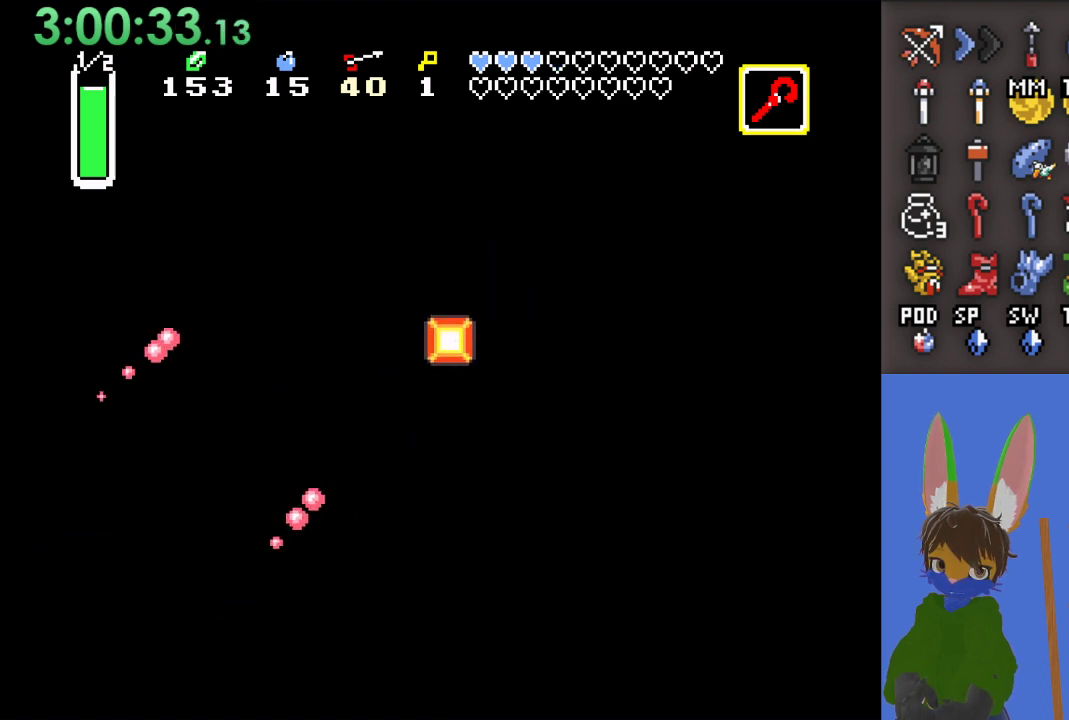
{"buttons": [], "left_stick": "down", "right_stick": "center", "events": [[100, "left_stick", "down-right"], [267, "left_stick", "down"]]}
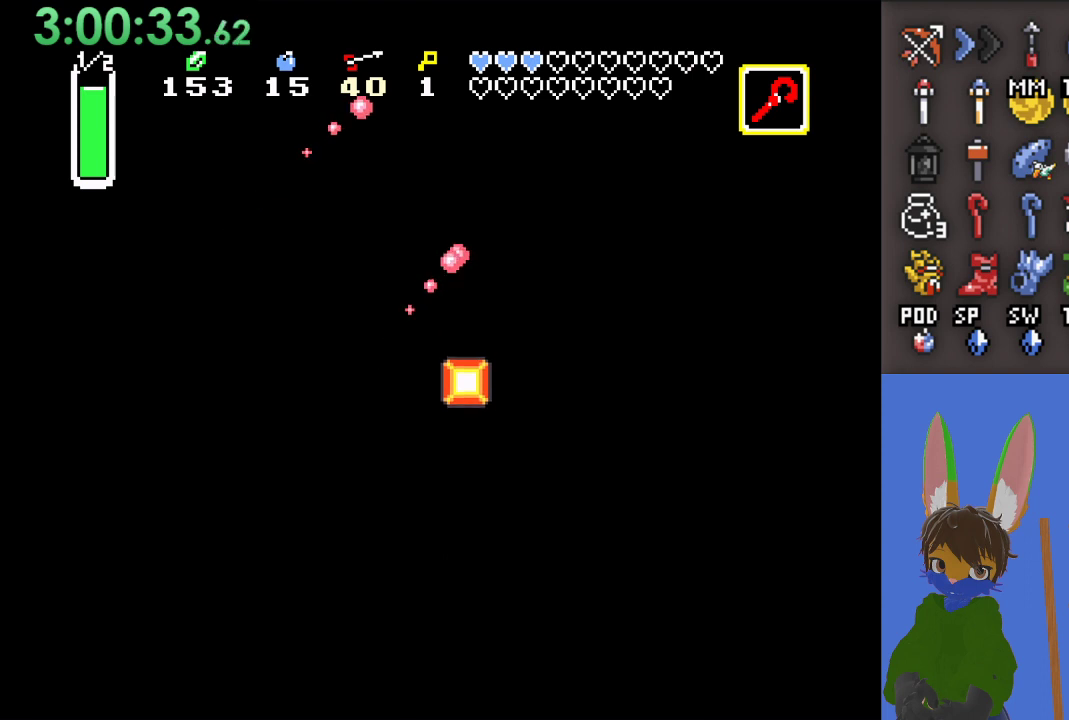
{"buttons": [], "left_stick": "down", "right_stick": "center", "events": []}
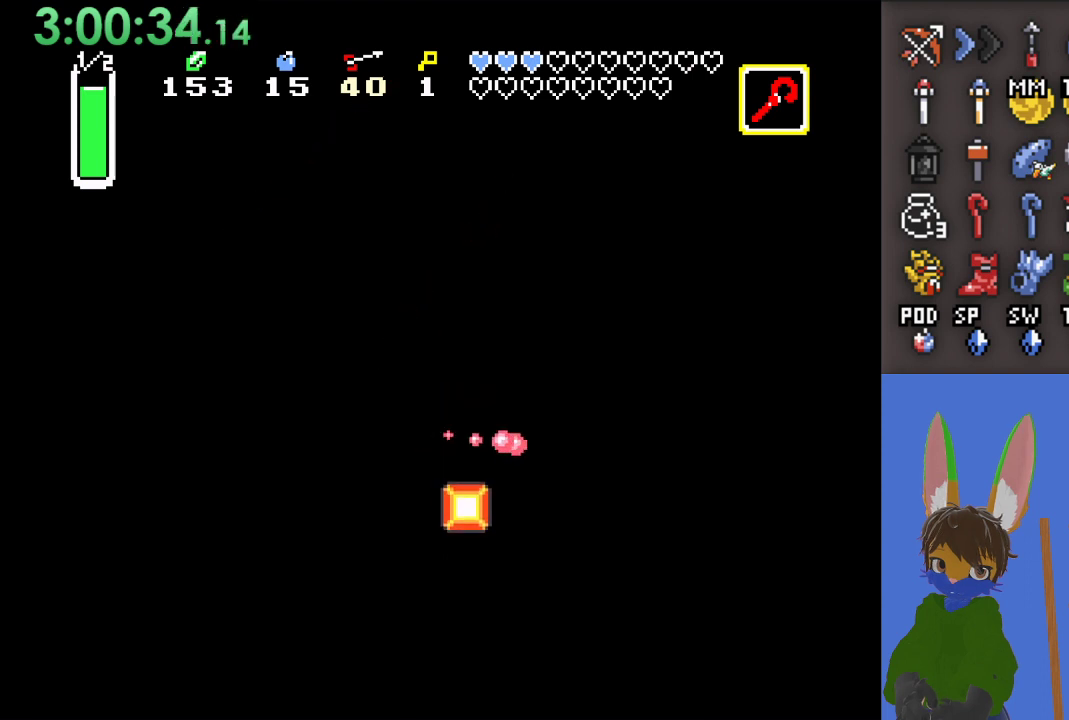
{"buttons": [], "left_stick": "right", "right_stick": "center", "events": [[100, "left_stick", "right"], [200, "left_stick", "up"], [233, "CIRCLE", "down"], [300, "left_stick", "center"], [333, "CIRCLE", "up"], [367, "left_stick", "down"], [500, "left_stick", "right"]]}
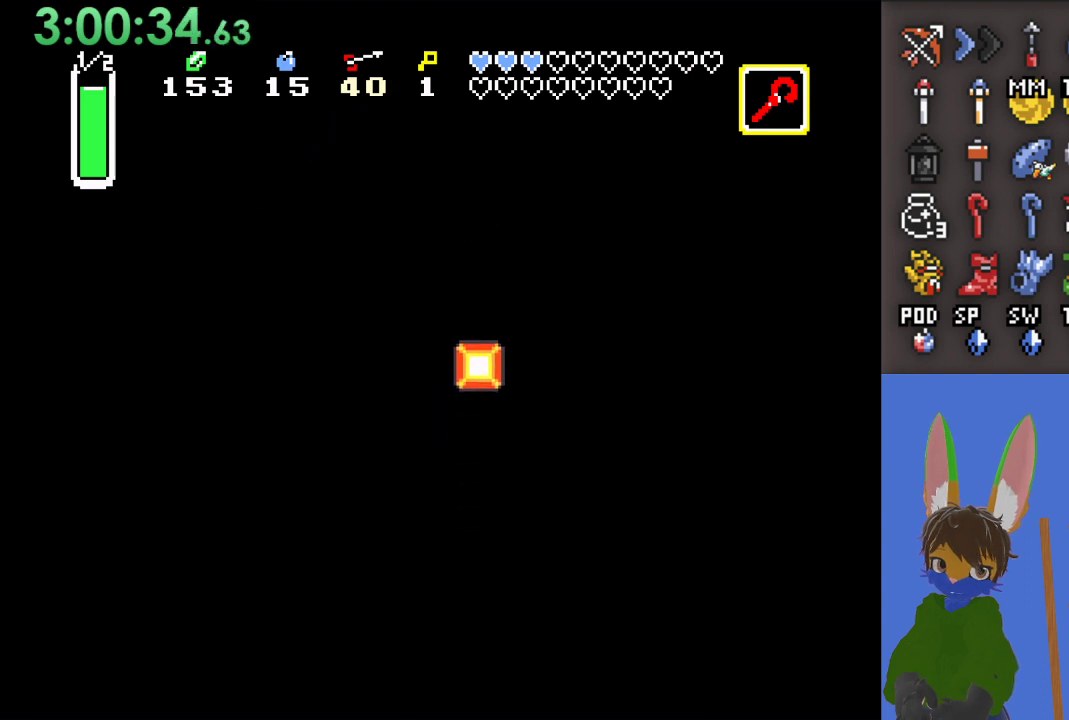
{"buttons": [], "left_stick": "up-right", "right_stick": "center", "events": [[233, "left_stick", "up-right"]]}
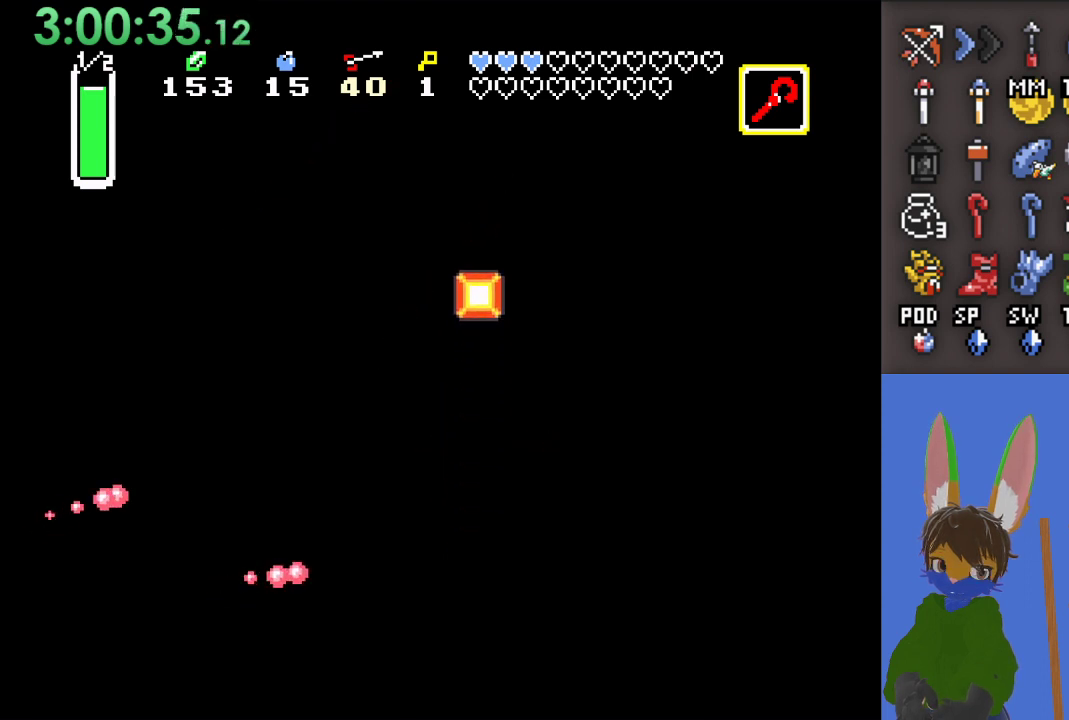
{"buttons": [], "left_stick": "up", "right_stick": "center", "events": [[267, "left_stick", "up"]]}
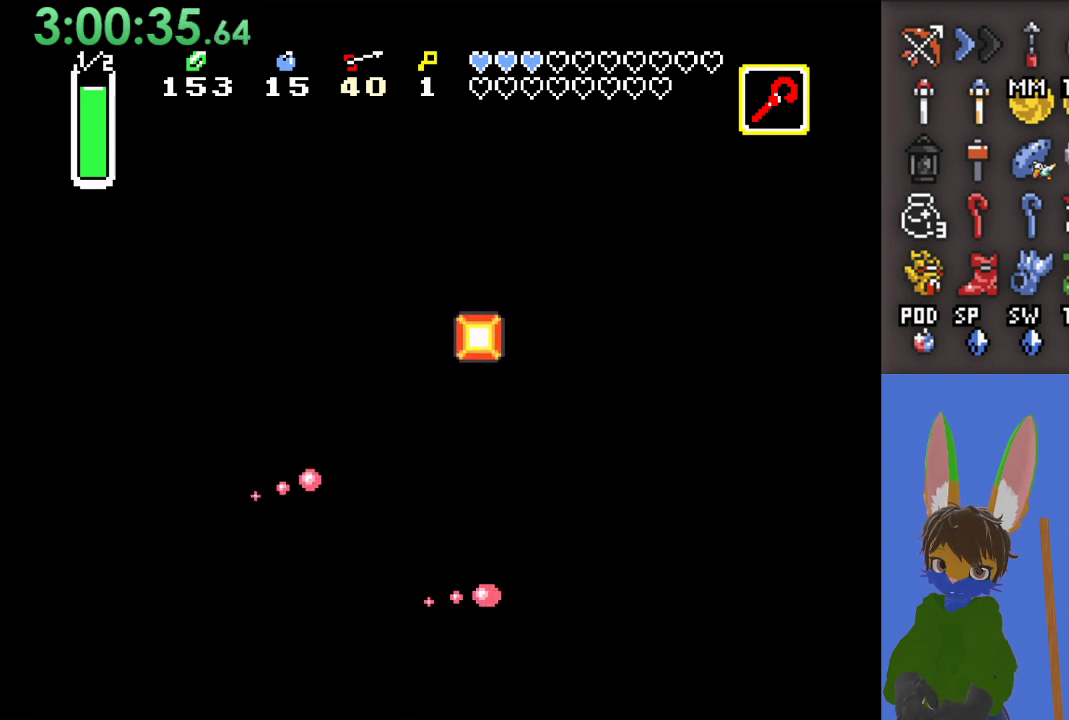
{"buttons": [], "left_stick": "down", "right_stick": "center", "events": [[100, "left_stick", "left"], [233, "left_stick", "down-left"], [400, "left_stick", "down"]]}
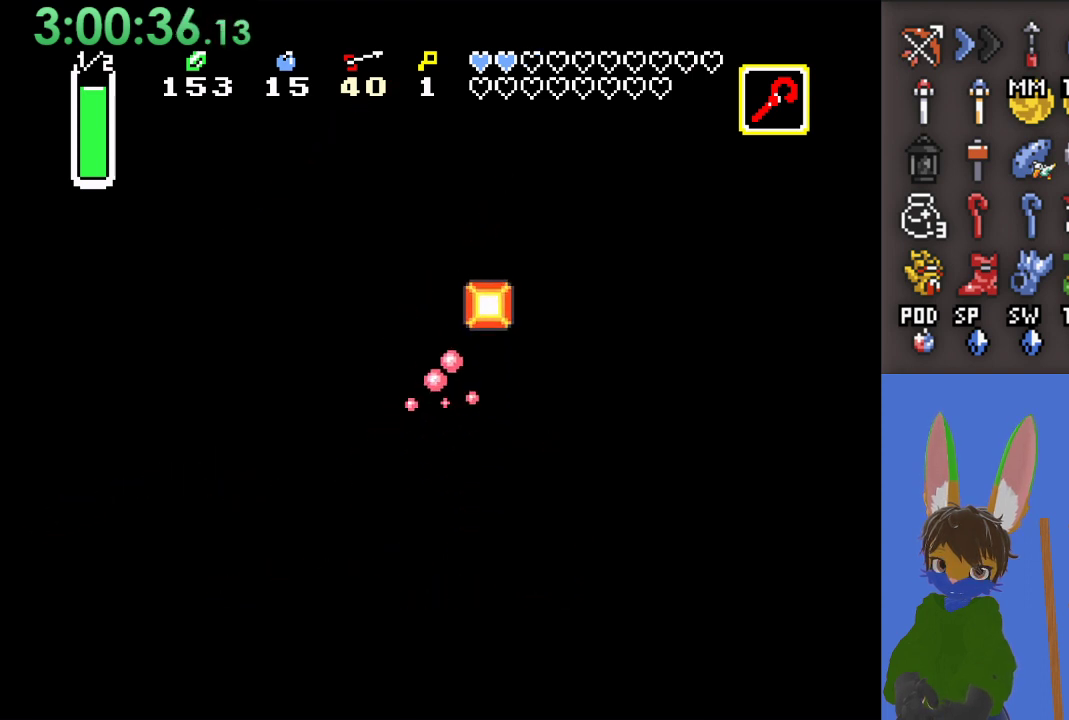
{"buttons": [], "left_stick": "down", "right_stick": "center", "events": [[267, "left_stick", "down-left"], [400, "left_stick", "down"]]}
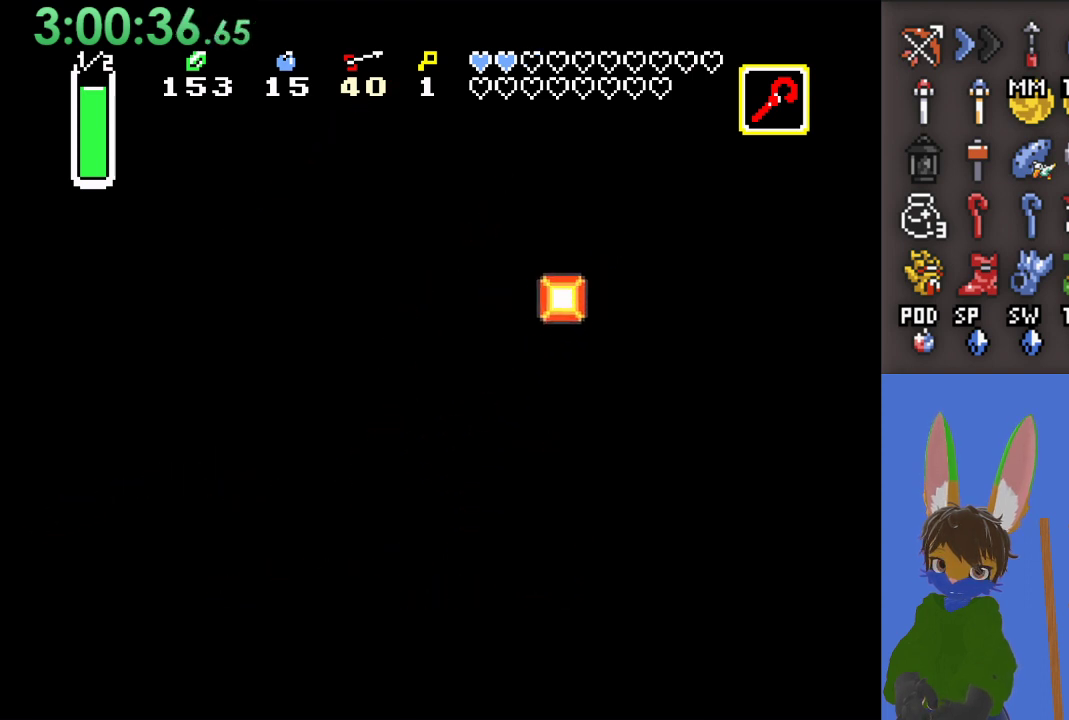
{"buttons": ["CIRCLE"], "left_stick": "up", "right_stick": "center", "events": [[67, "left_stick", "up-right"], [300, "left_stick", "up"], [400, "CIRCLE", "down"]]}
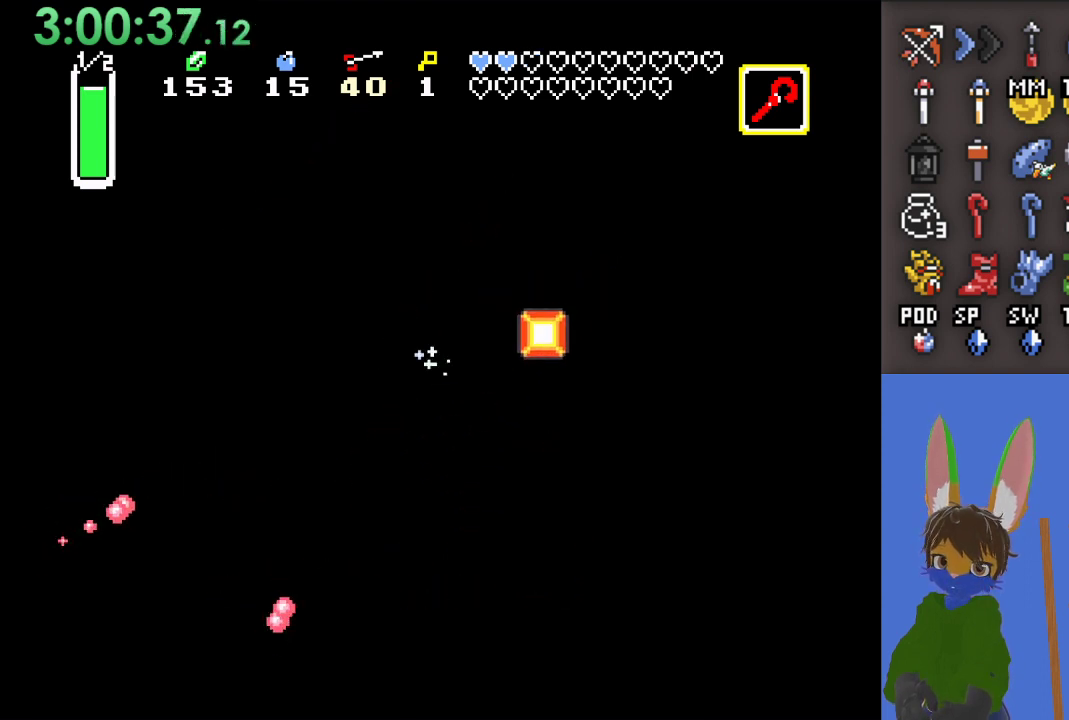
{"buttons": ["CIRCLE"], "left_stick": "right", "right_stick": "center", "events": [[33, "left_stick", "up-right"], [100, "CIRCLE", "up"], [133, "left_stick", "right"], [300, "left_stick", "up-right"], [400, "CIRCLE", "down"], [433, "left_stick", "right"]]}
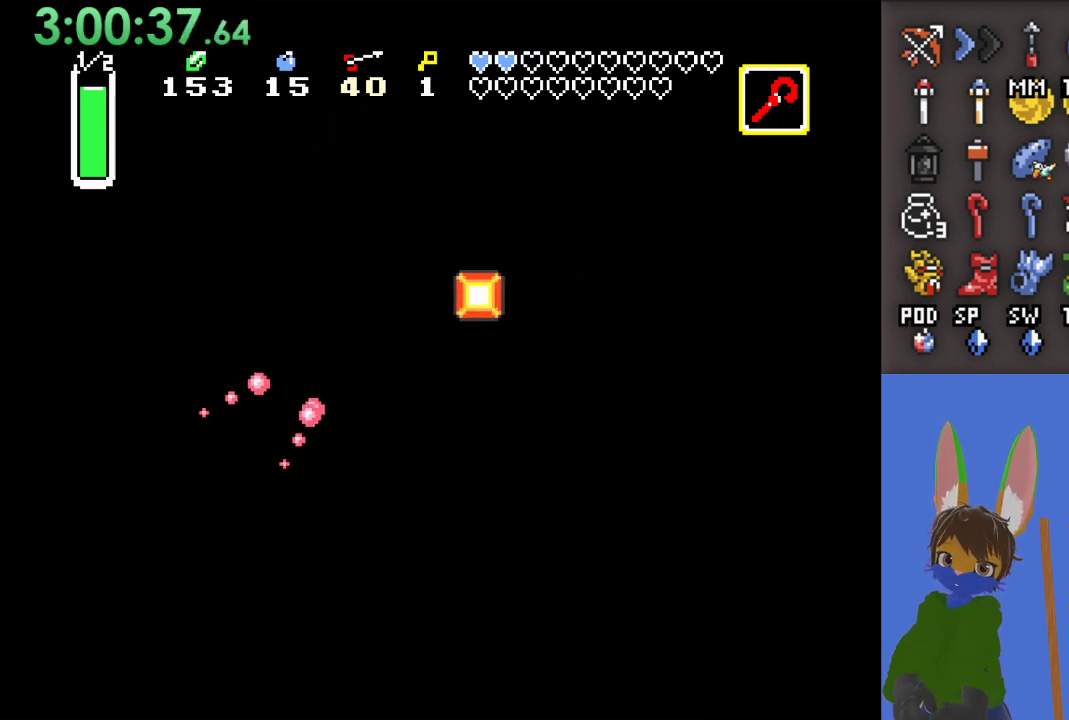
{"buttons": ["CIRCLE"], "left_stick": "down", "right_stick": "center", "events": [[33, "CIRCLE", "up"], [367, "left_stick", "down-right"], [467, "CIRCLE", "down"], [500, "left_stick", "down"]]}
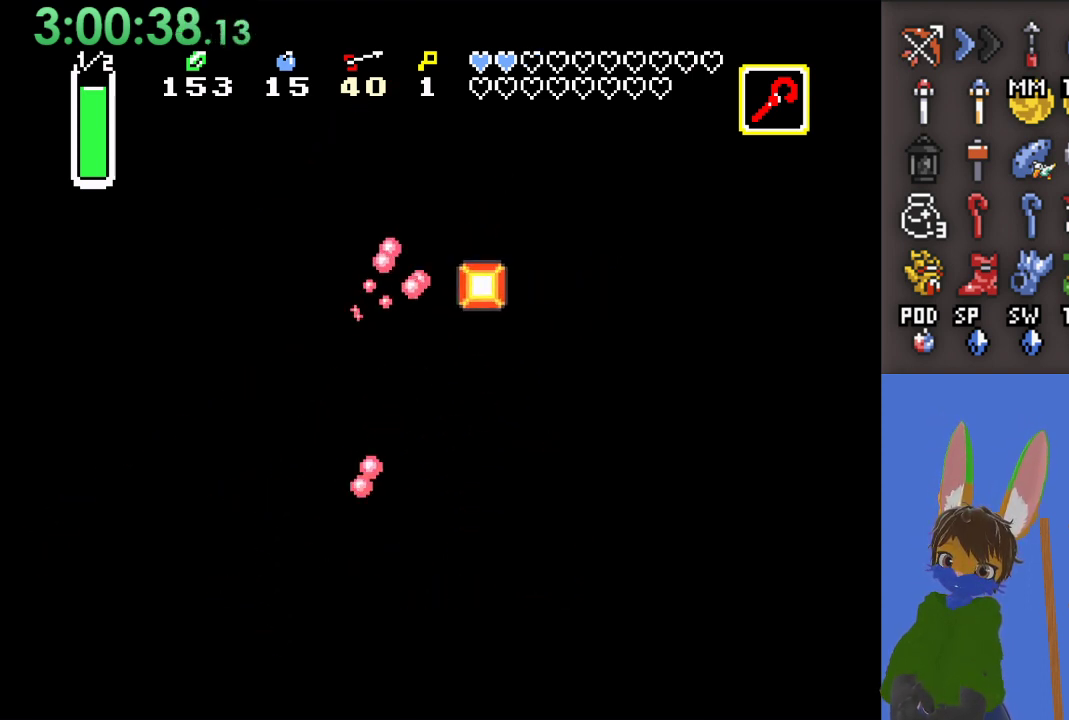
{"buttons": [], "left_stick": "down-right", "right_stick": "center", "events": [[100, "CIRCLE", "up"], [333, "left_stick", "down-right"]]}
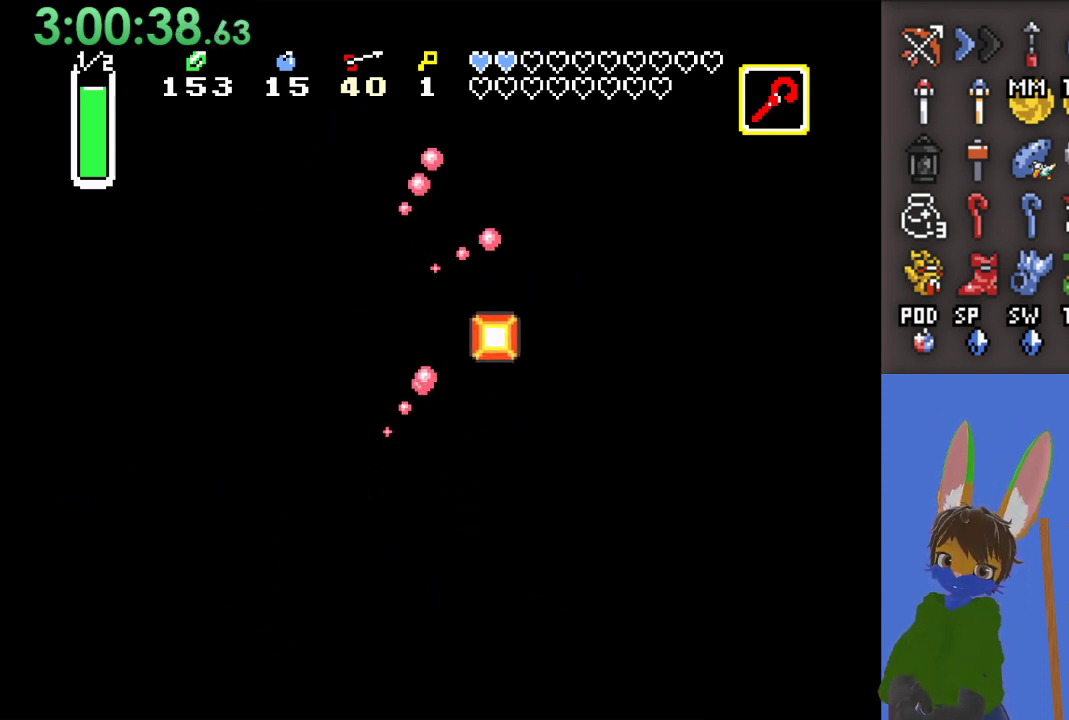
{"buttons": [], "left_stick": "down", "right_stick": "center", "events": [[133, "left_stick", "down"]]}
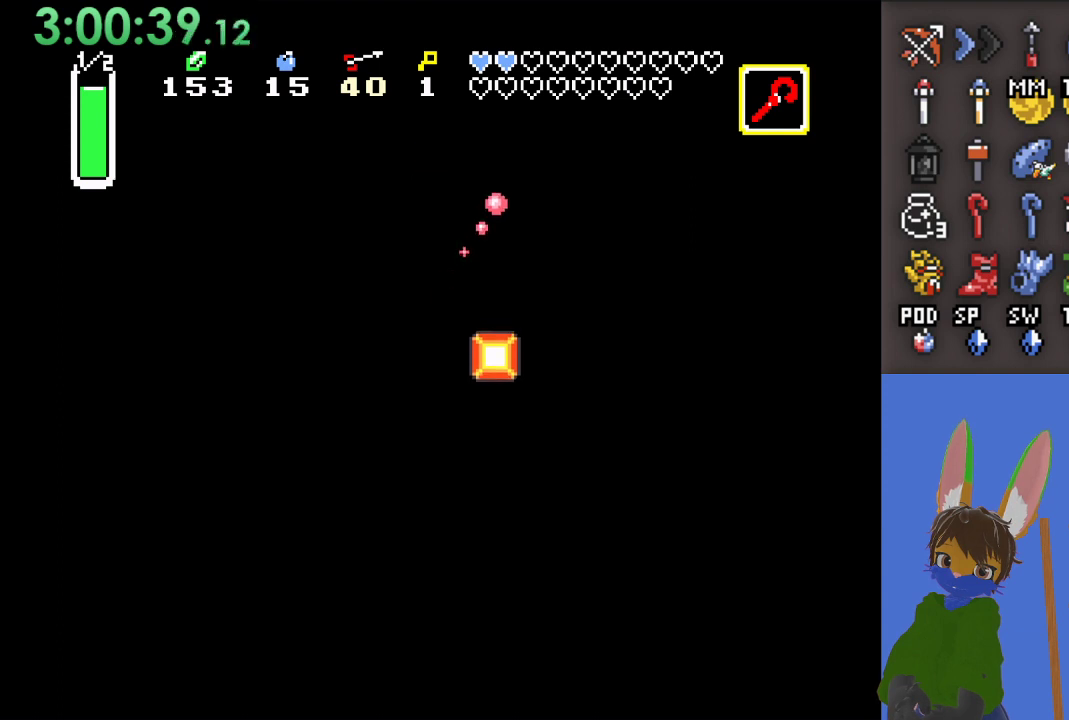
{"buttons": [], "left_stick": "center", "right_stick": "center", "events": [[500, "left_stick", "center"]]}
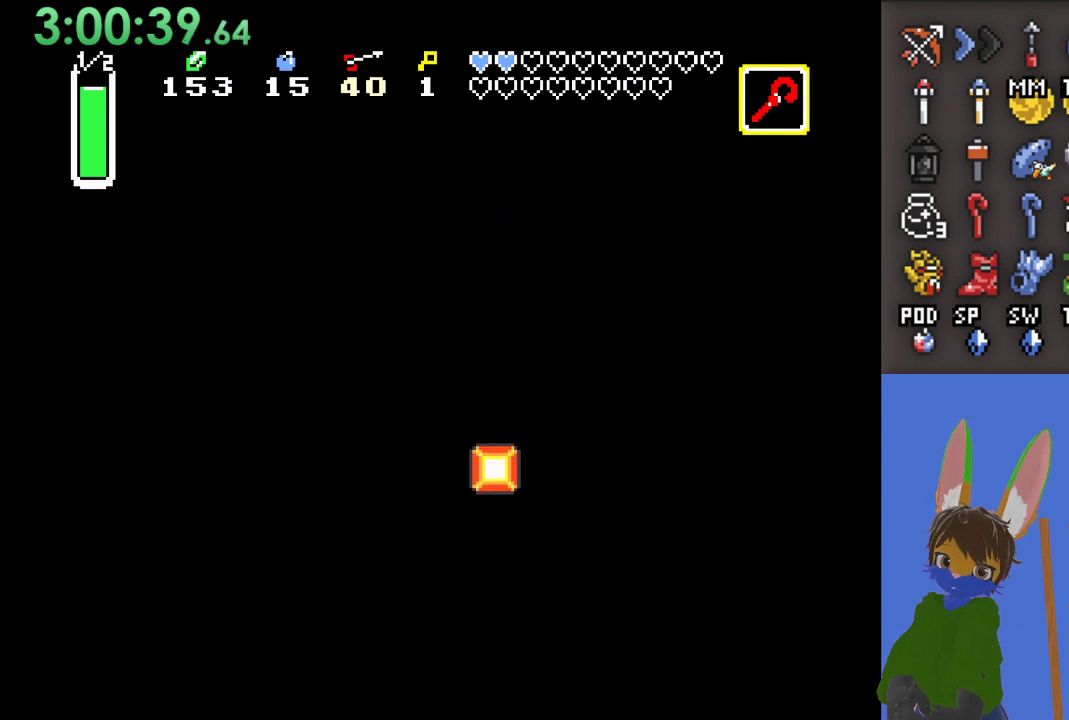
{"buttons": [], "left_stick": "down-right", "right_stick": "center", "events": [[33, "left_stick", "left"], [333, "left_stick", "down-left"], [467, "left_stick", "down-right"]]}
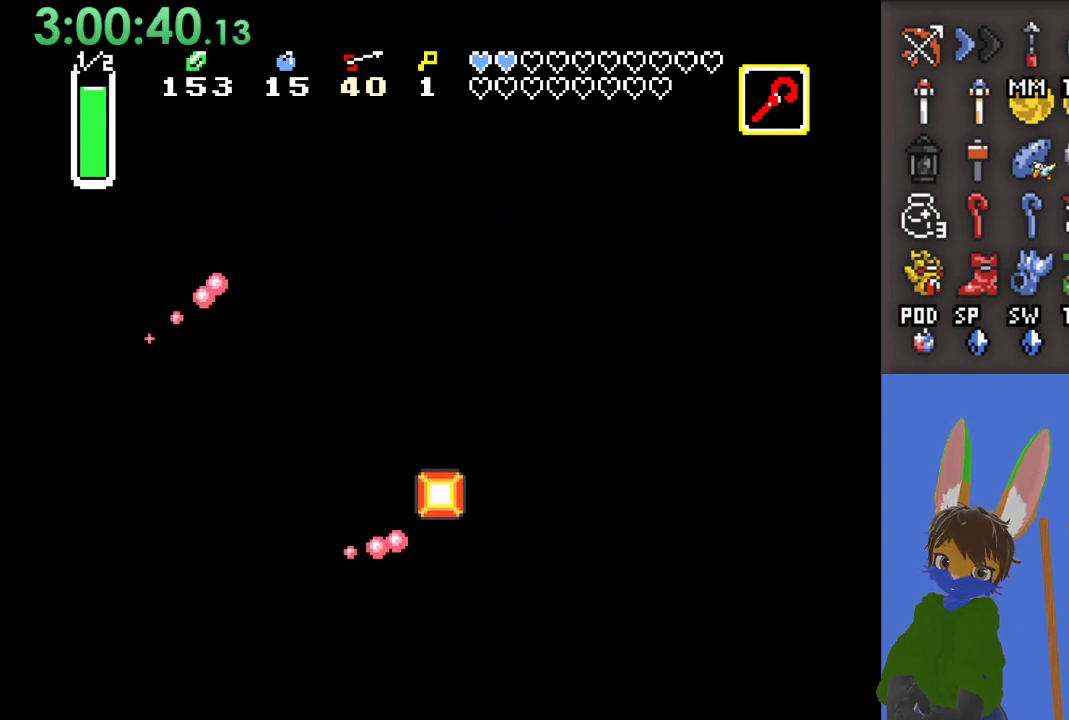
{"buttons": [], "left_stick": "up-left", "right_stick": "center", "events": [[33, "left_stick", "right"], [233, "left_stick", "up-right"], [367, "left_stick", "up"], [467, "left_stick", "up-left"]]}
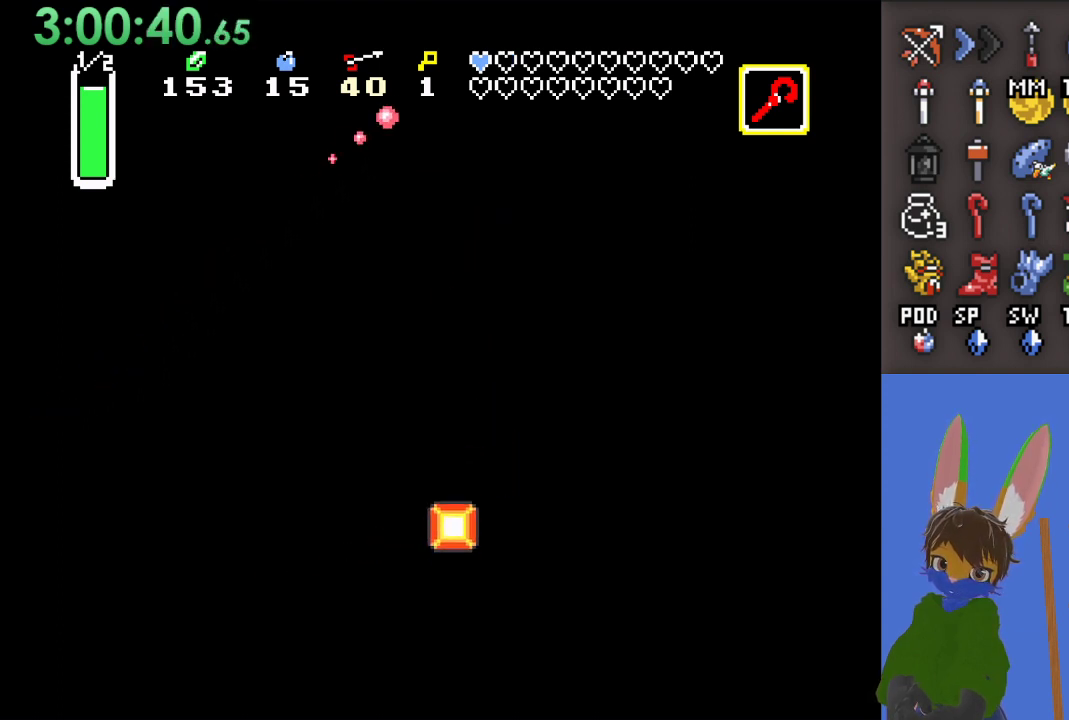
{"buttons": [], "left_stick": "right", "right_stick": "center", "events": [[67, "left_stick", "down-left"], [167, "SQUARE", "down"], [233, "left_stick", "down-right"], [267, "SQUARE", "up"], [367, "left_stick", "right"]]}
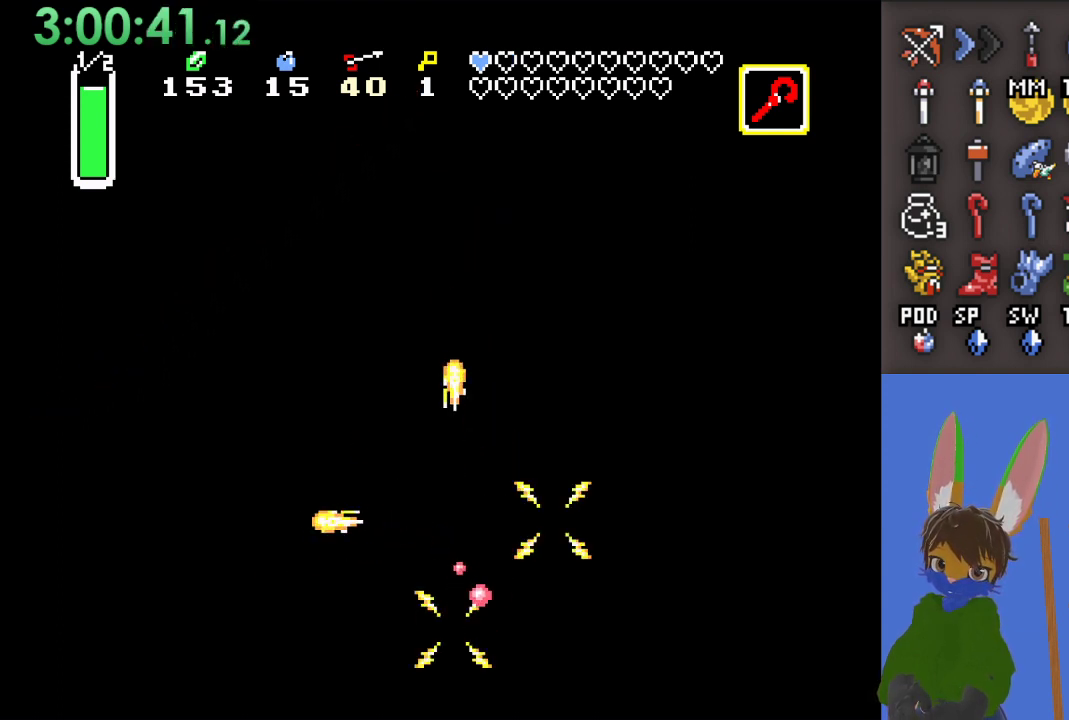
{"buttons": ["CROSS"], "left_stick": "up", "right_stick": "center", "events": [[133, "left_stick", "up"], [500, "CROSS", "down"]]}
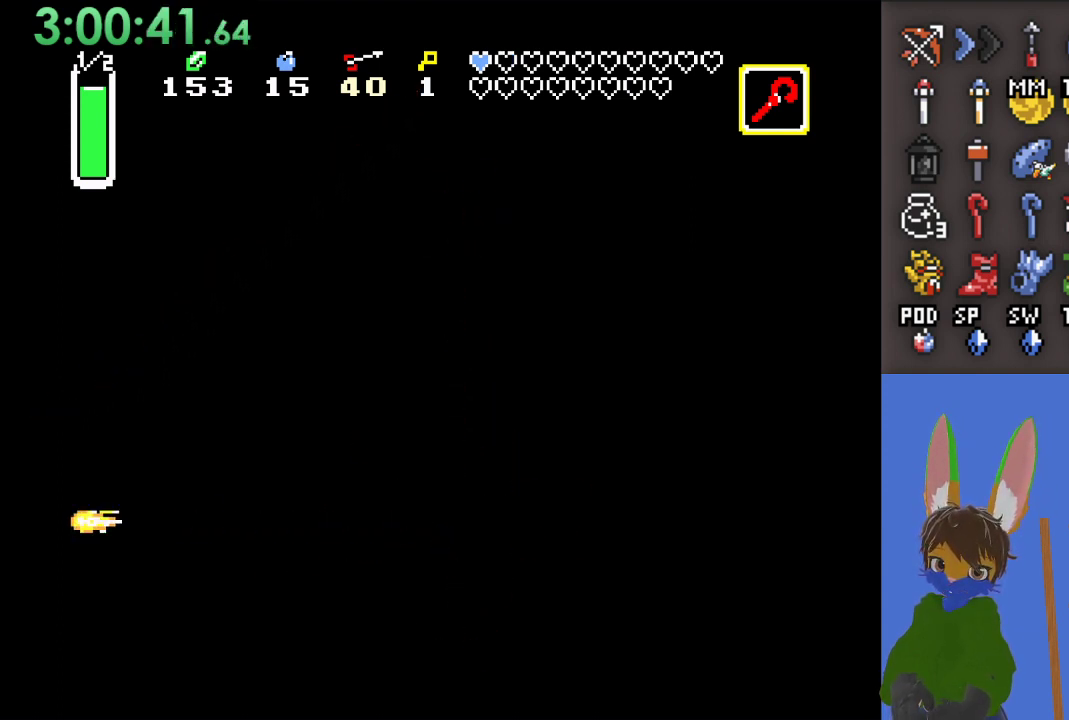
{"buttons": ["CROSS"], "left_stick": "up-right", "right_stick": "center", "events": [[400, "left_stick", "up-right"]]}
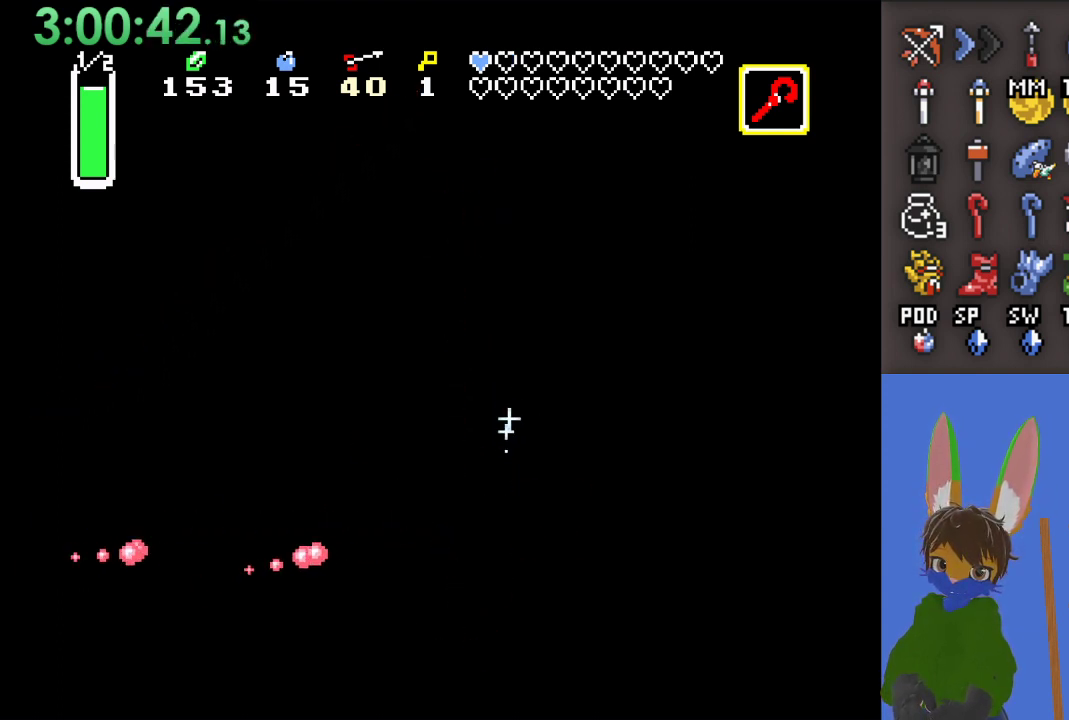
{"buttons": ["CROSS"], "left_stick": "up", "right_stick": "center", "events": [[67, "left_stick", "up"]]}
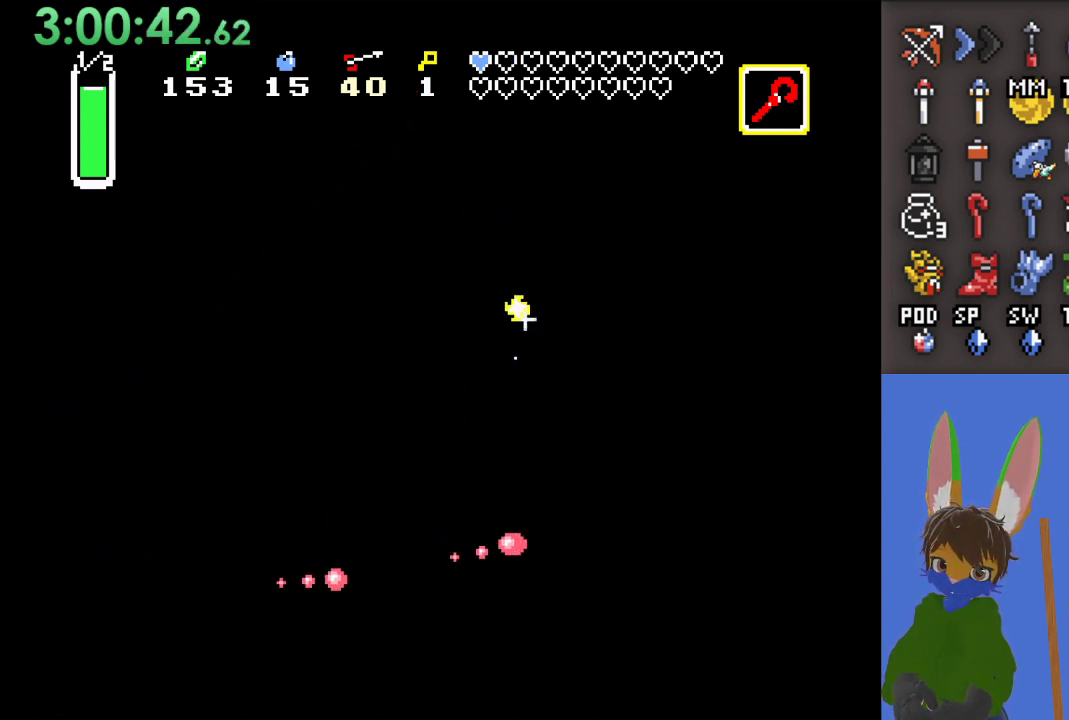
{"buttons": ["CROSS"], "left_stick": "right", "right_stick": "center", "events": [[267, "left_stick", "left"], [400, "left_stick", "down"], [500, "left_stick", "right"]]}
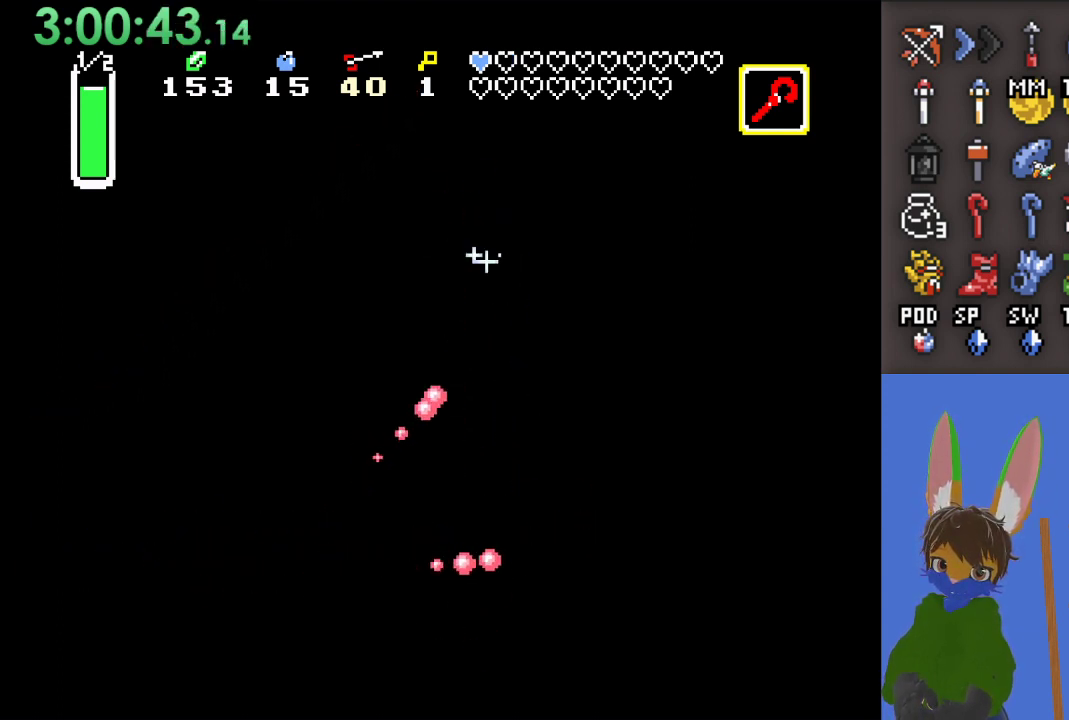
{"buttons": ["CROSS"], "left_stick": "right", "right_stick": "center", "events": []}
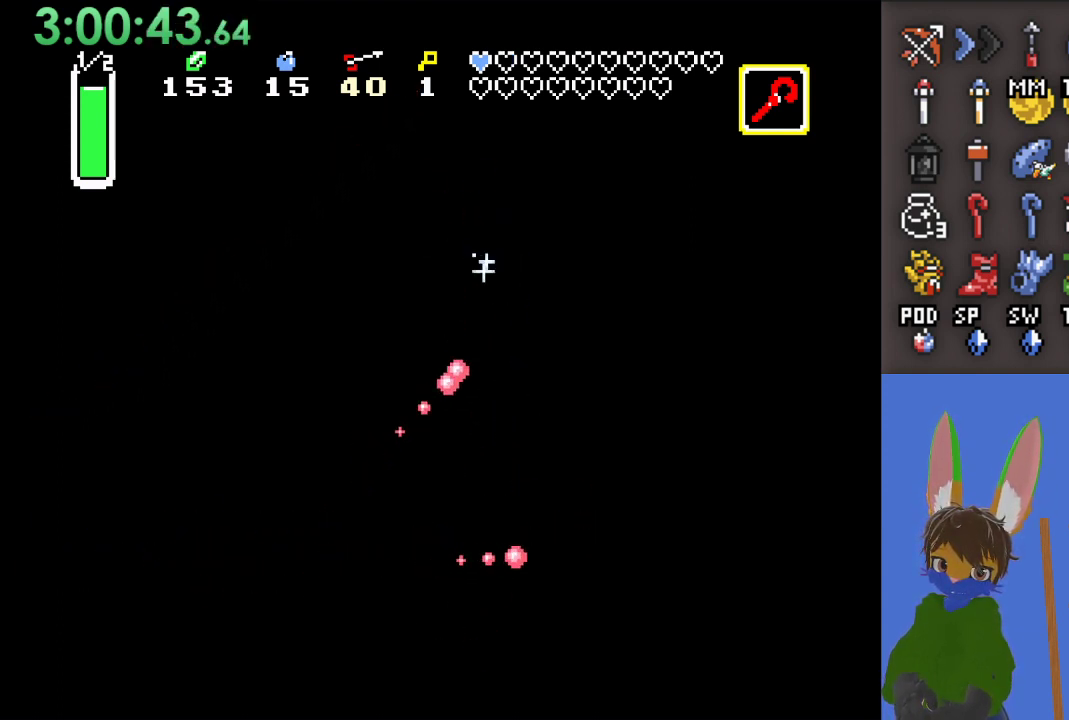
{"buttons": ["CROSS"], "left_stick": "down", "right_stick": "center", "events": [[133, "left_stick", "down-right"], [467, "left_stick", "down"]]}
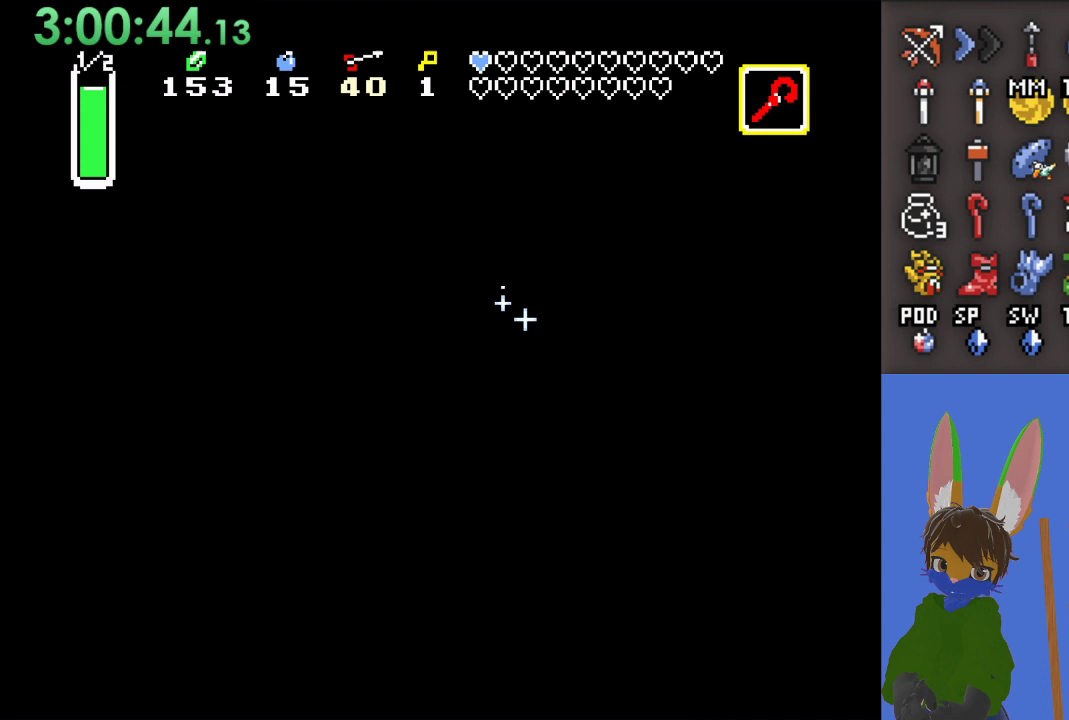
{"buttons": ["CROSS"], "left_stick": "down", "right_stick": "center", "events": [[67, "left_stick", "left"], [133, "left_stick", "up-left"], [367, "left_stick", "down"]]}
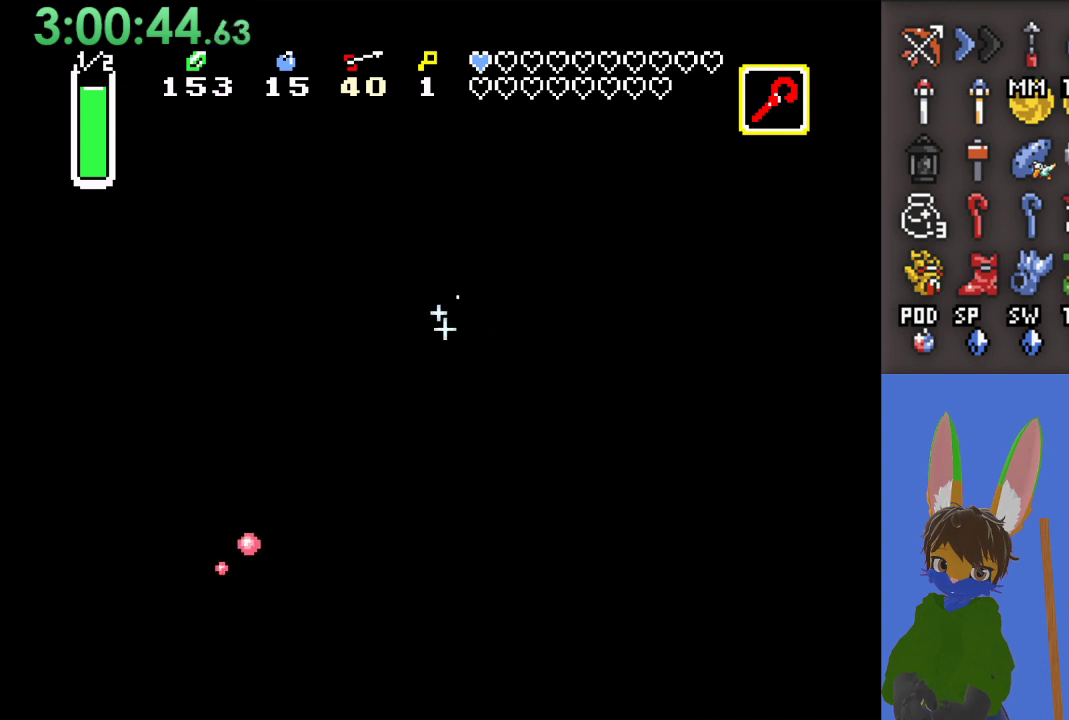
{"buttons": ["CROSS"], "left_stick": "down-right", "right_stick": "center", "events": [[33, "SQUARE", "down"], [100, "left_stick", "center"], [233, "SQUARE", "up"], [333, "left_stick", "down-right"]]}
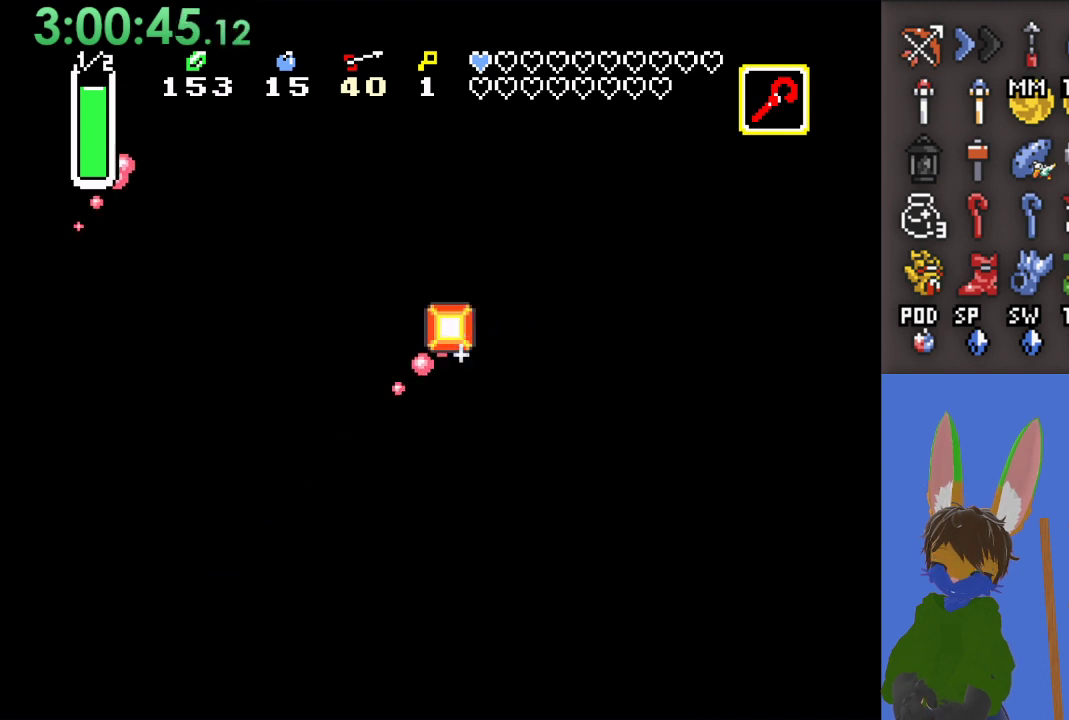
{"buttons": ["CROSS"], "left_stick": "up", "right_stick": "center", "events": [[333, "left_stick", "down-left"], [400, "left_stick", "center"], [467, "left_stick", "up"]]}
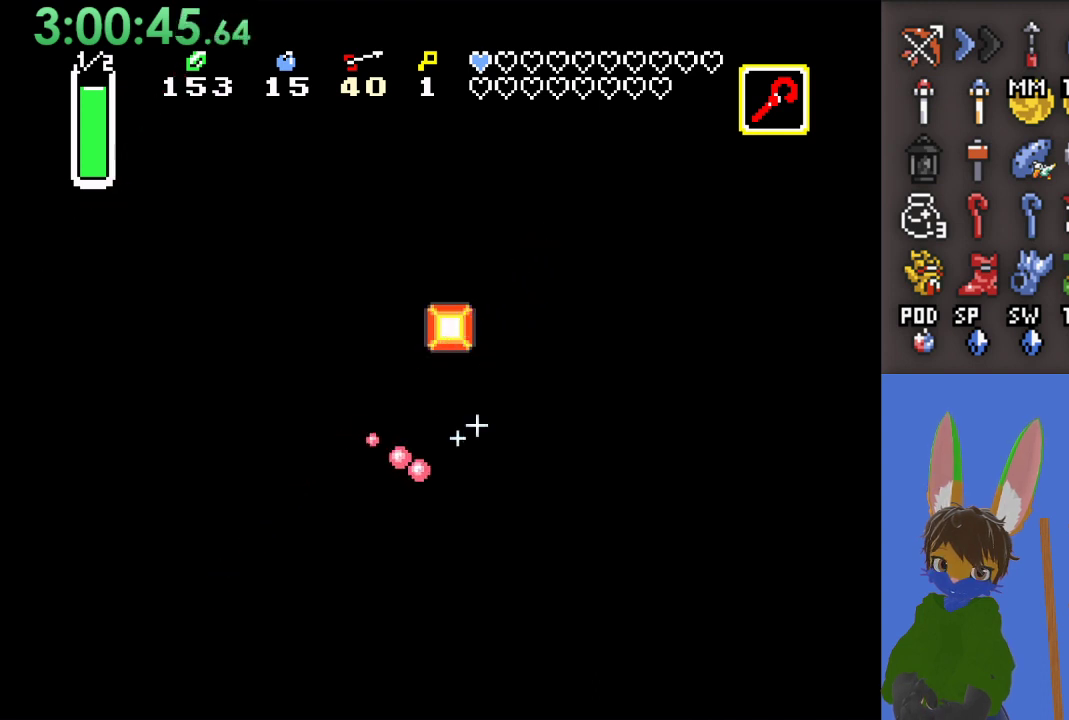
{"buttons": ["CROSS"], "left_stick": "up", "right_stick": "center", "events": [[167, "SQUARE", "down"], [167, "left_stick", "center"], [333, "SQUARE", "up"], [467, "left_stick", "up"]]}
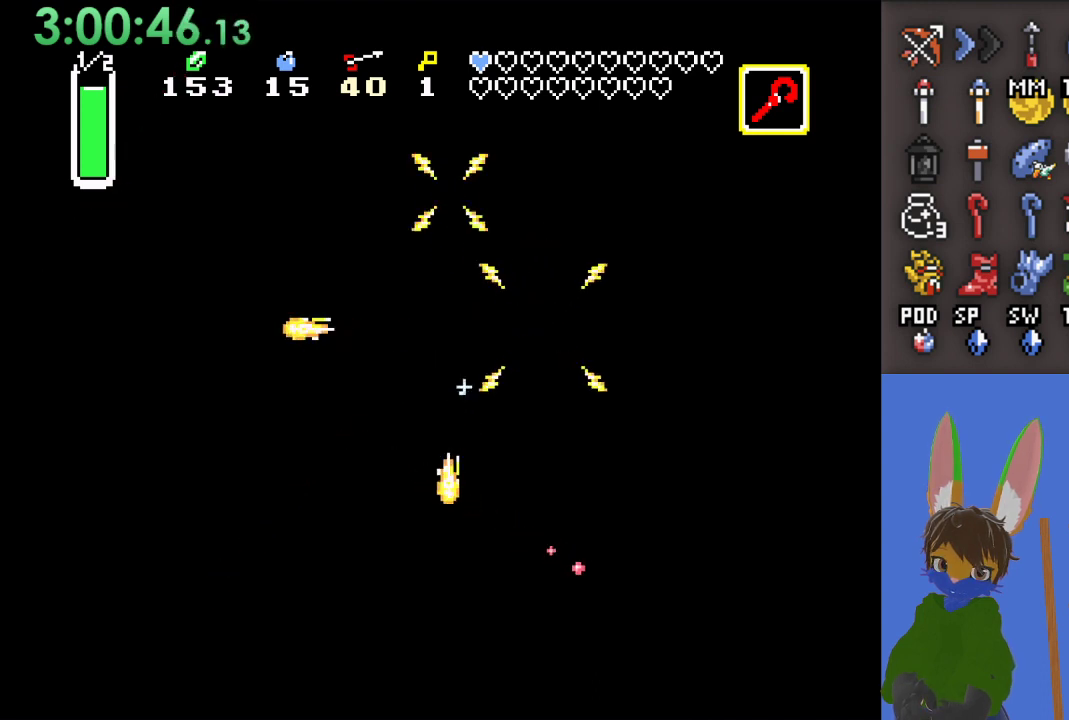
{"buttons": ["CROSS", "SQUARE"], "left_stick": "center", "right_stick": "center", "events": [[67, "left_stick", "up-right"], [200, "left_stick", "up"], [400, "SQUARE", "down"], [467, "left_stick", "center"]]}
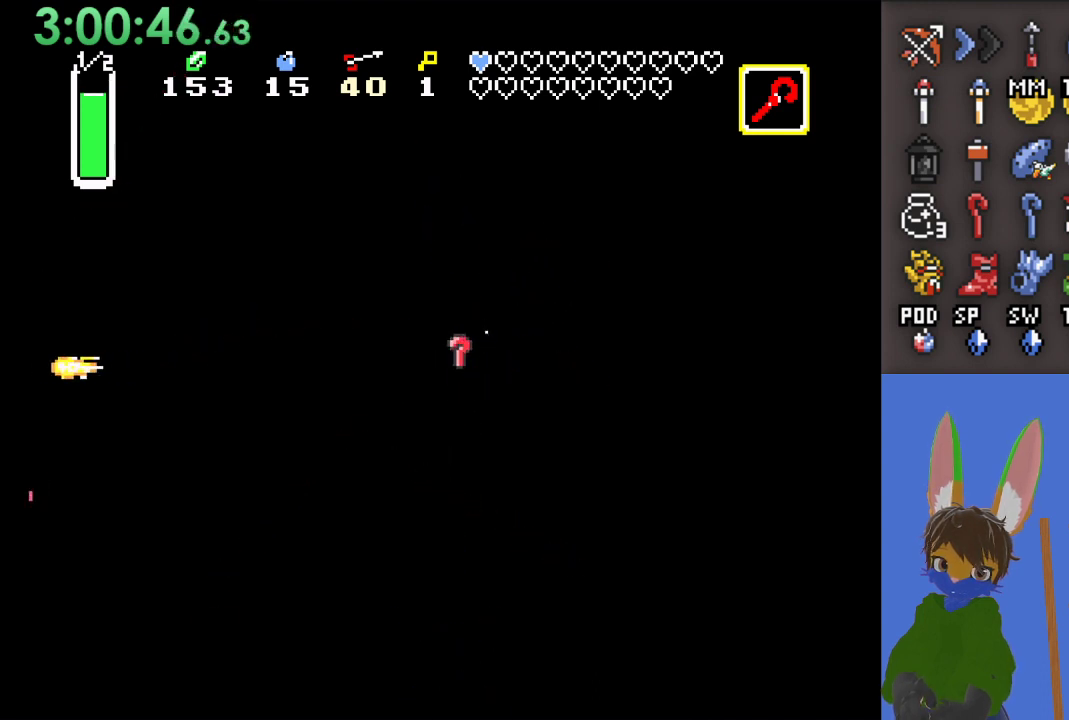
{"buttons": ["CROSS"], "left_stick": "down", "right_stick": "center", "events": [[33, "SQUARE", "up"], [67, "left_stick", "down"]]}